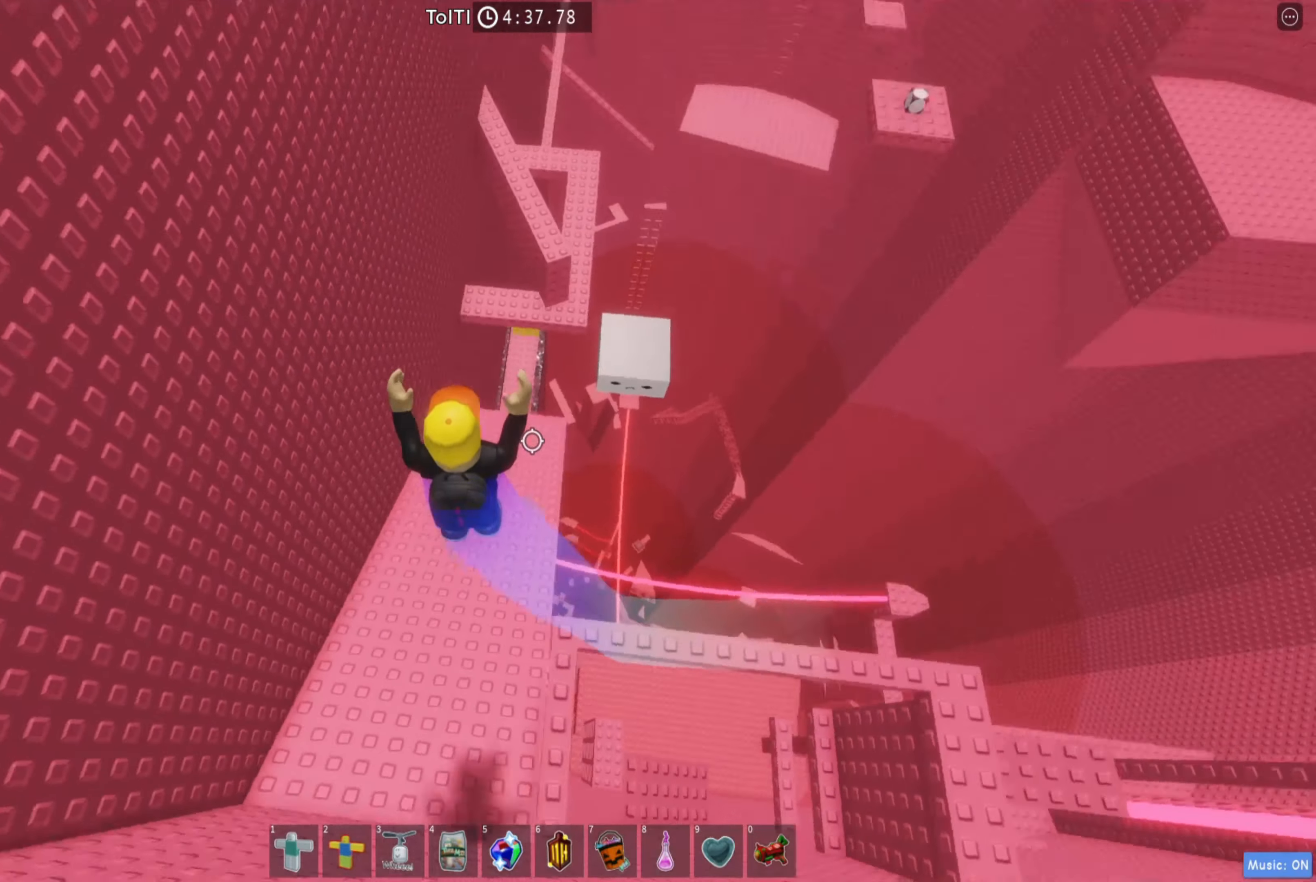
Gameplay with keyboard; each line is a JSON object with the keys held at the frame after it. "events" lists presses ("down") and releases ("up") of "a", "ctrl", "d", "e", "q", "s", "shift", "space" and "w" between this image and that frame as [ms after this image, input, new state], when the widget could be followed in between. No other keys are recorded. Mouse input is not recorded.
{"keys": ["d", "w"], "events": [[450, "d", "down"]]}
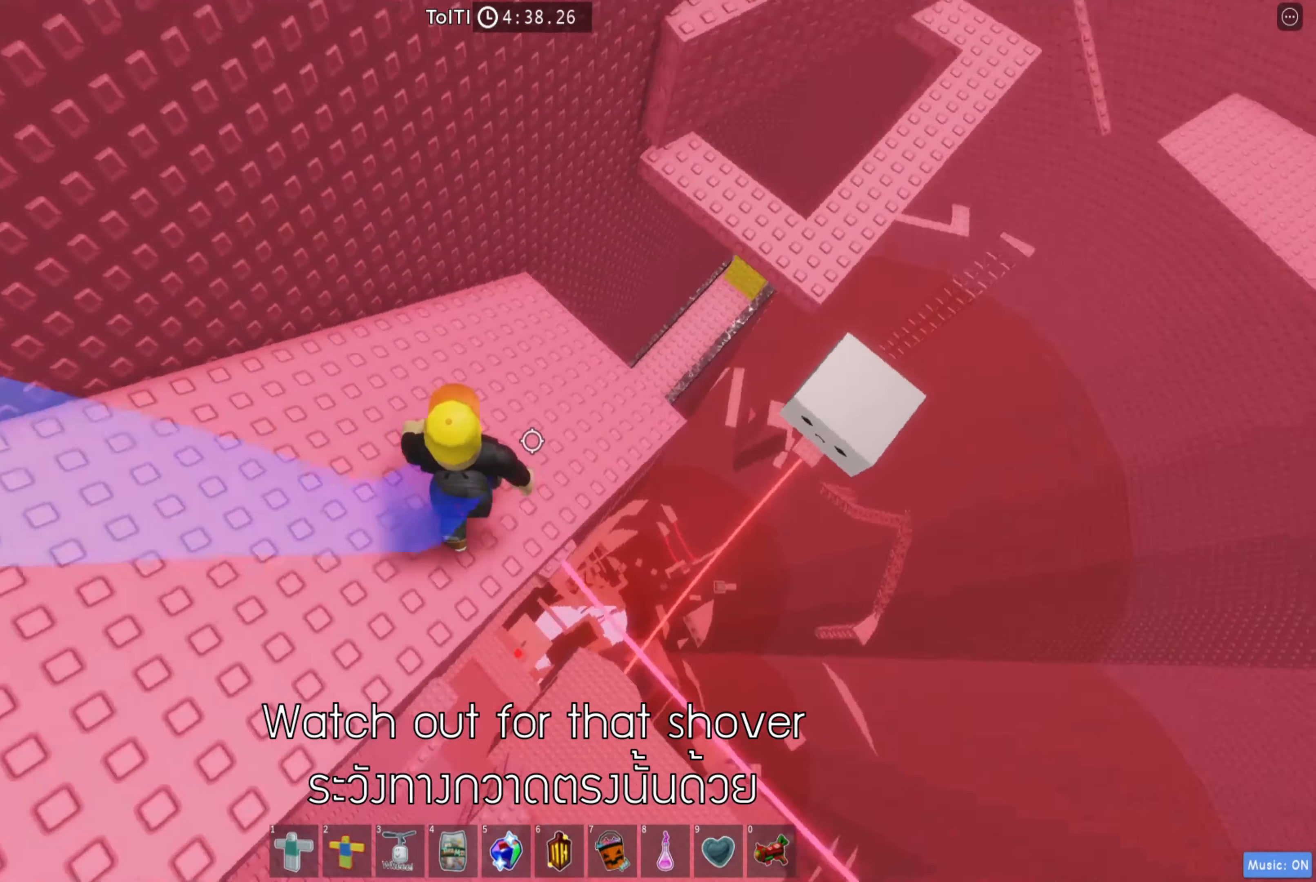
{"keys": ["d"], "events": [[400, "w", "up"]]}
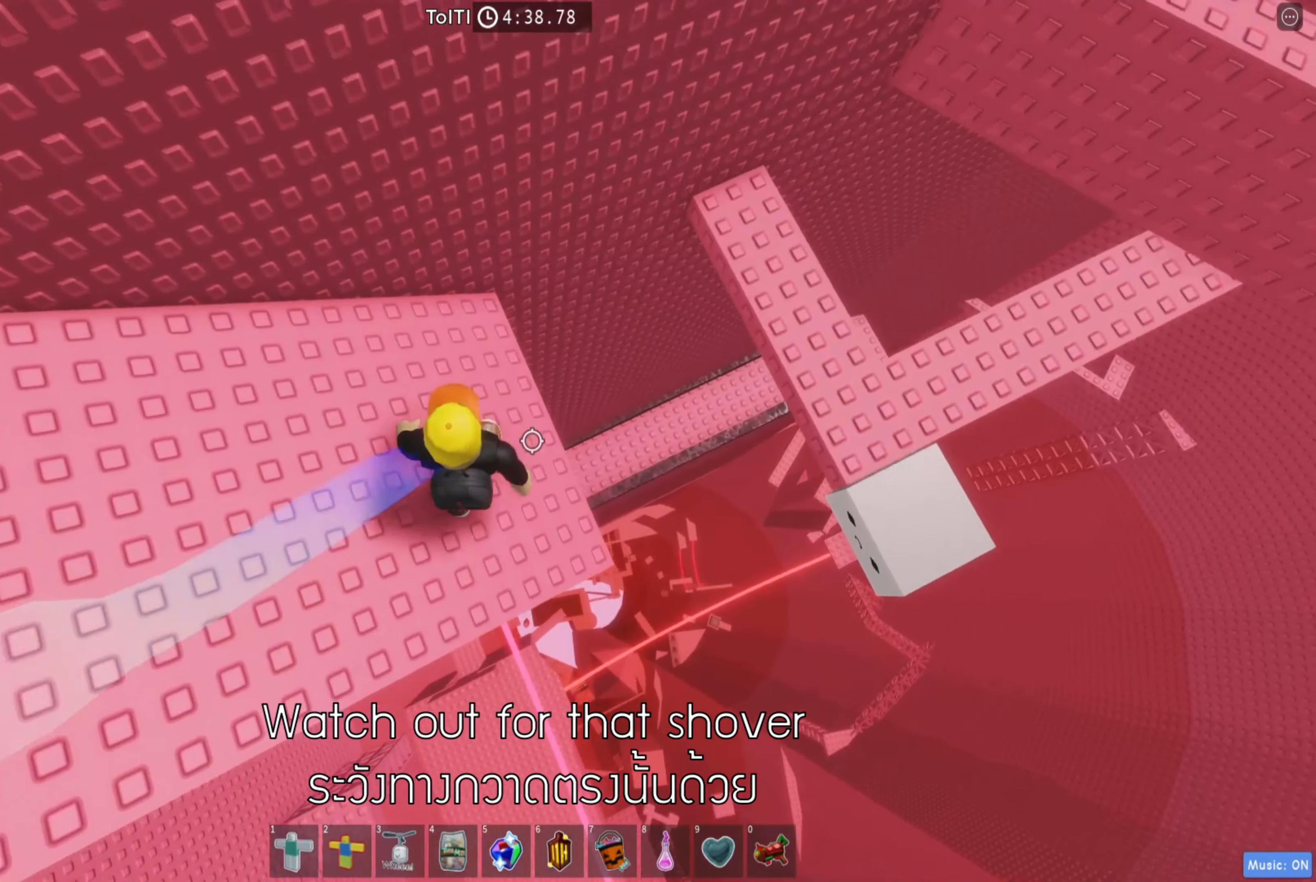
{"keys": ["d"], "events": [[266, "space", "down"], [400, "space", "up"]]}
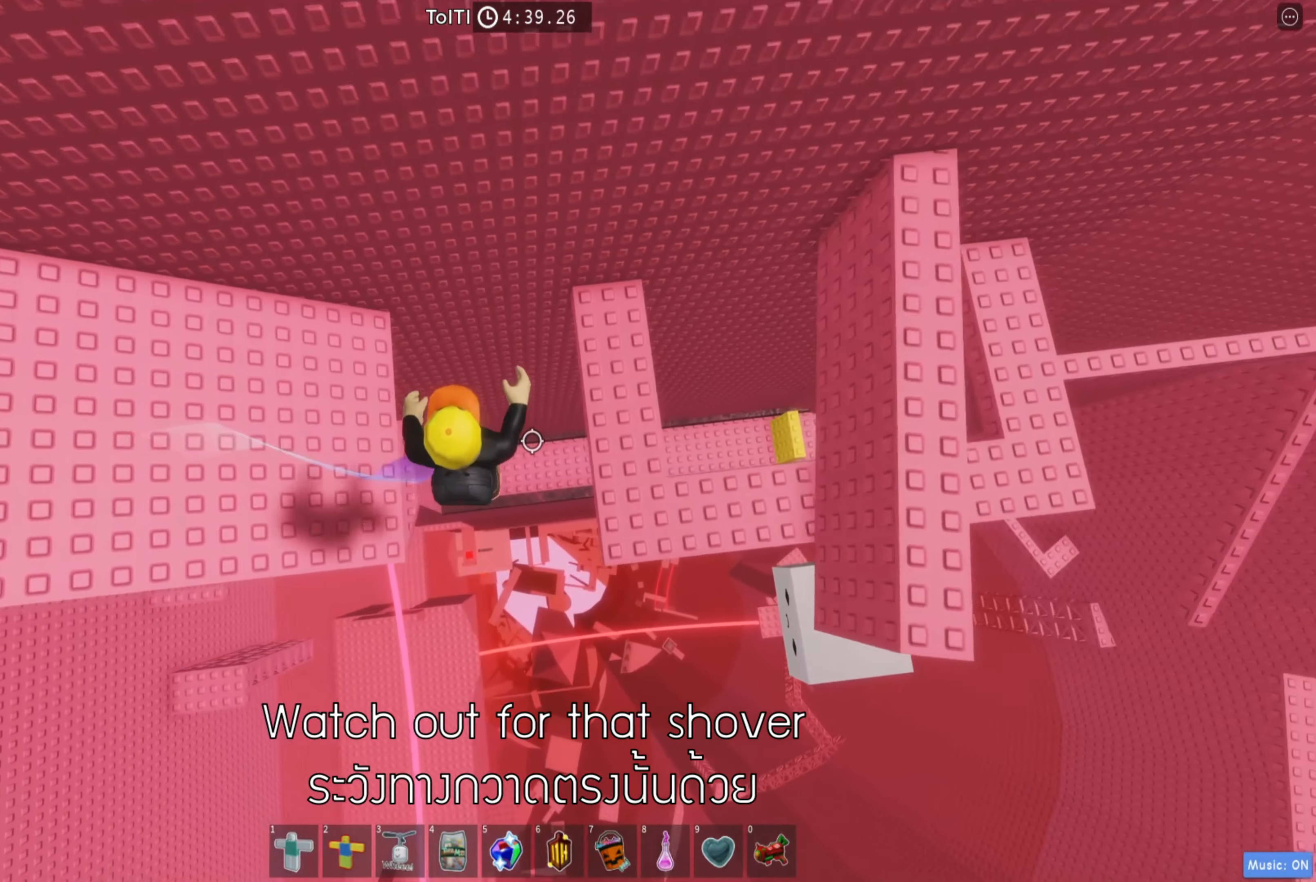
{"keys": ["d", "space"], "events": [[133, "w", "down"], [266, "d", "up"], [300, "w", "up"], [316, "space", "down"], [466, "d", "down"]]}
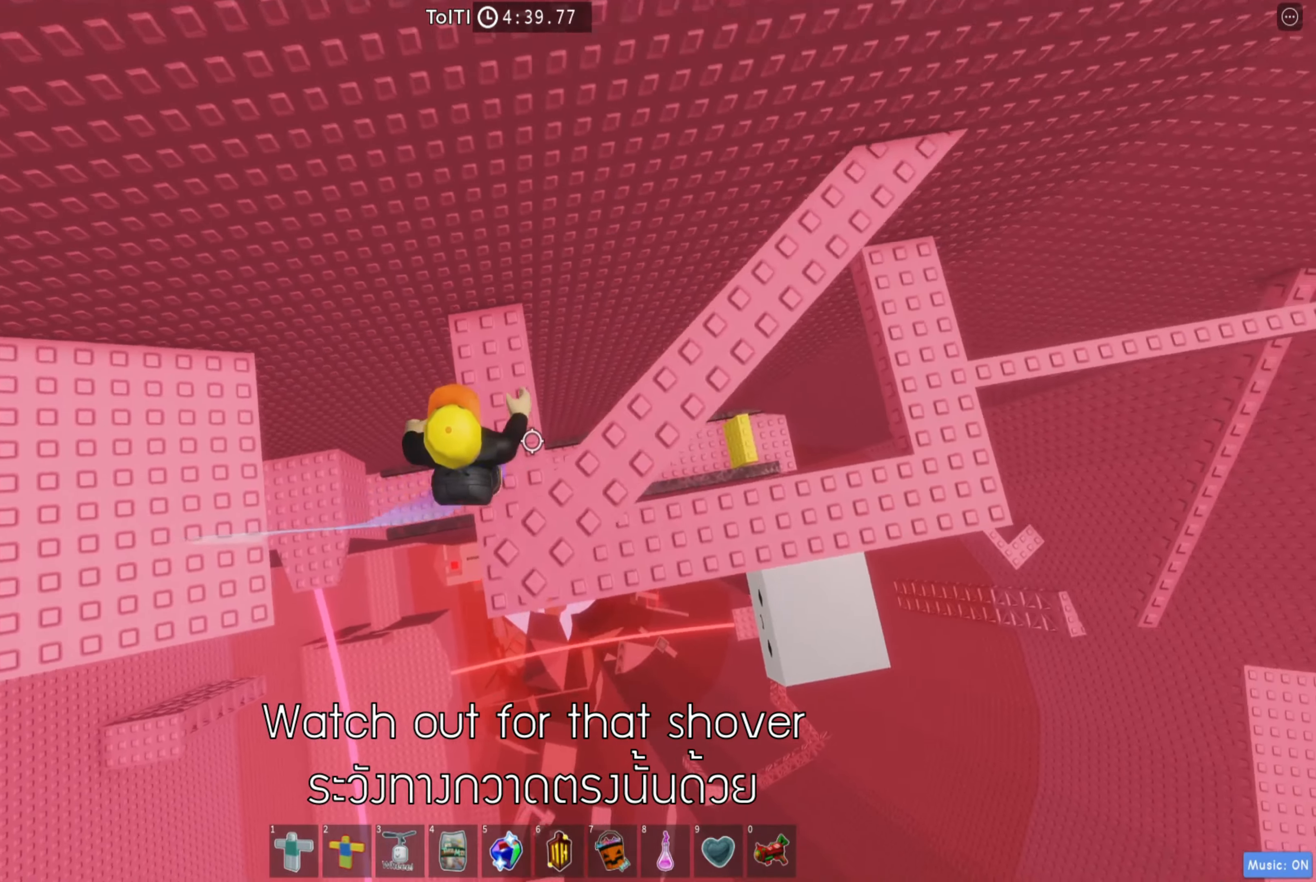
{"keys": ["d", "w"], "events": [[33, "s", "down"], [50, "space", "up"], [66, "d", "up"], [200, "d", "down"], [200, "s", "up"], [233, "space", "down"], [366, "space", "up"], [366, "w", "down"]]}
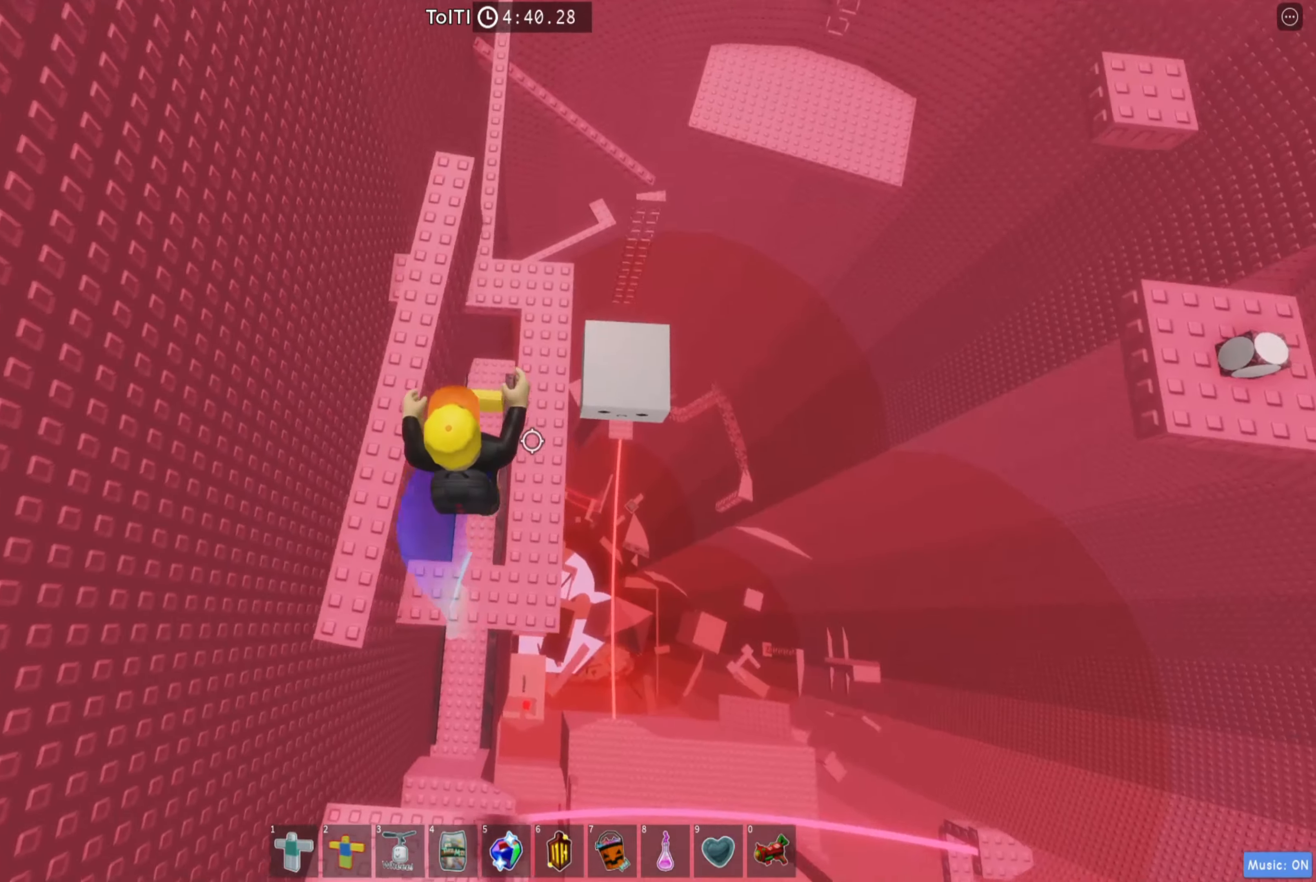
{"keys": ["space", "w"], "events": [[16, "d", "up"], [200, "d", "down"], [333, "d", "up"], [366, "w", "up"], [383, "space", "down"], [466, "w", "down"]]}
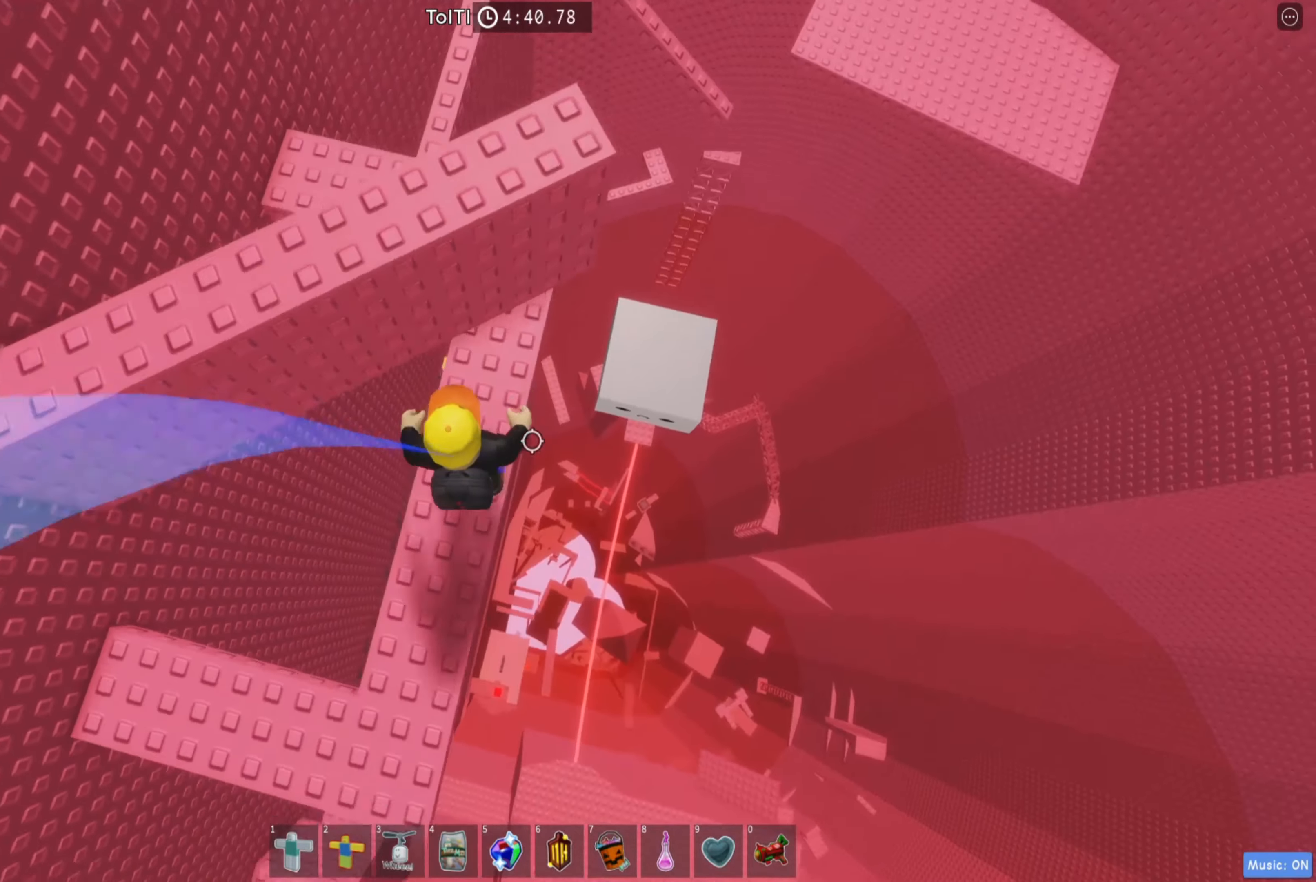
{"keys": ["w"], "events": [[33, "space", "up"], [183, "d", "down"], [266, "d", "up"], [266, "space", "down"], [400, "space", "up"]]}
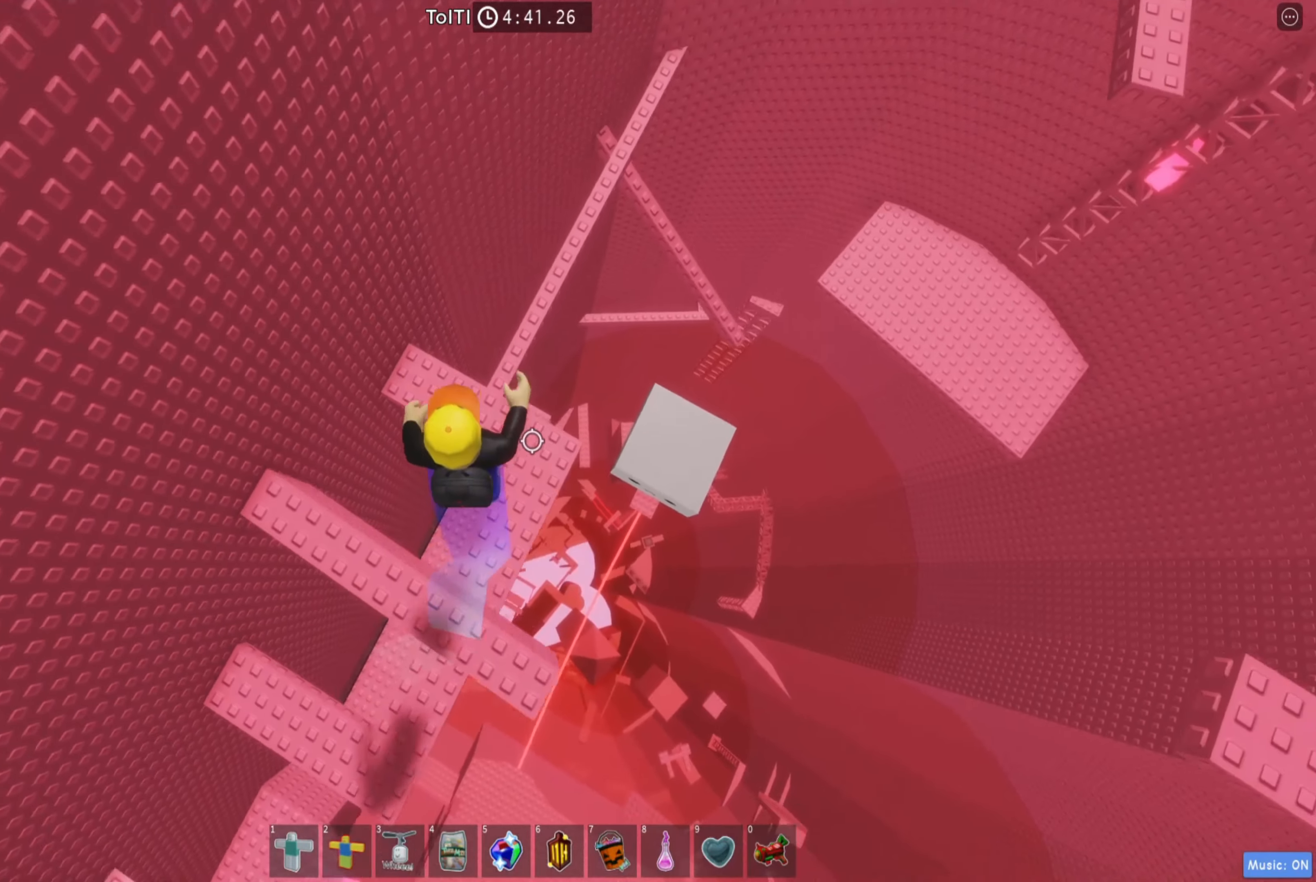
{"keys": ["space", "w"], "events": [[466, "space", "down"]]}
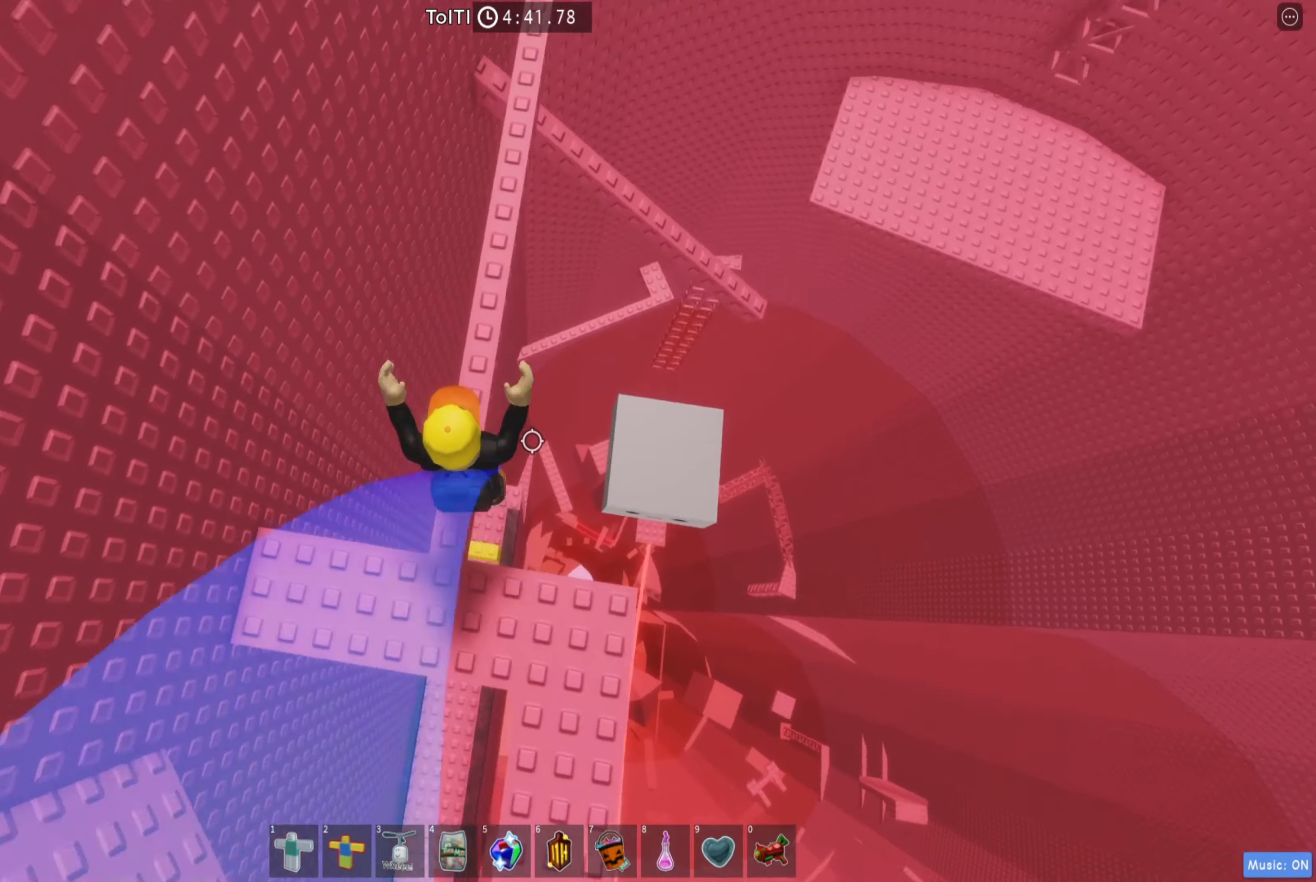
{"keys": ["w"], "events": [[116, "space", "up"]]}
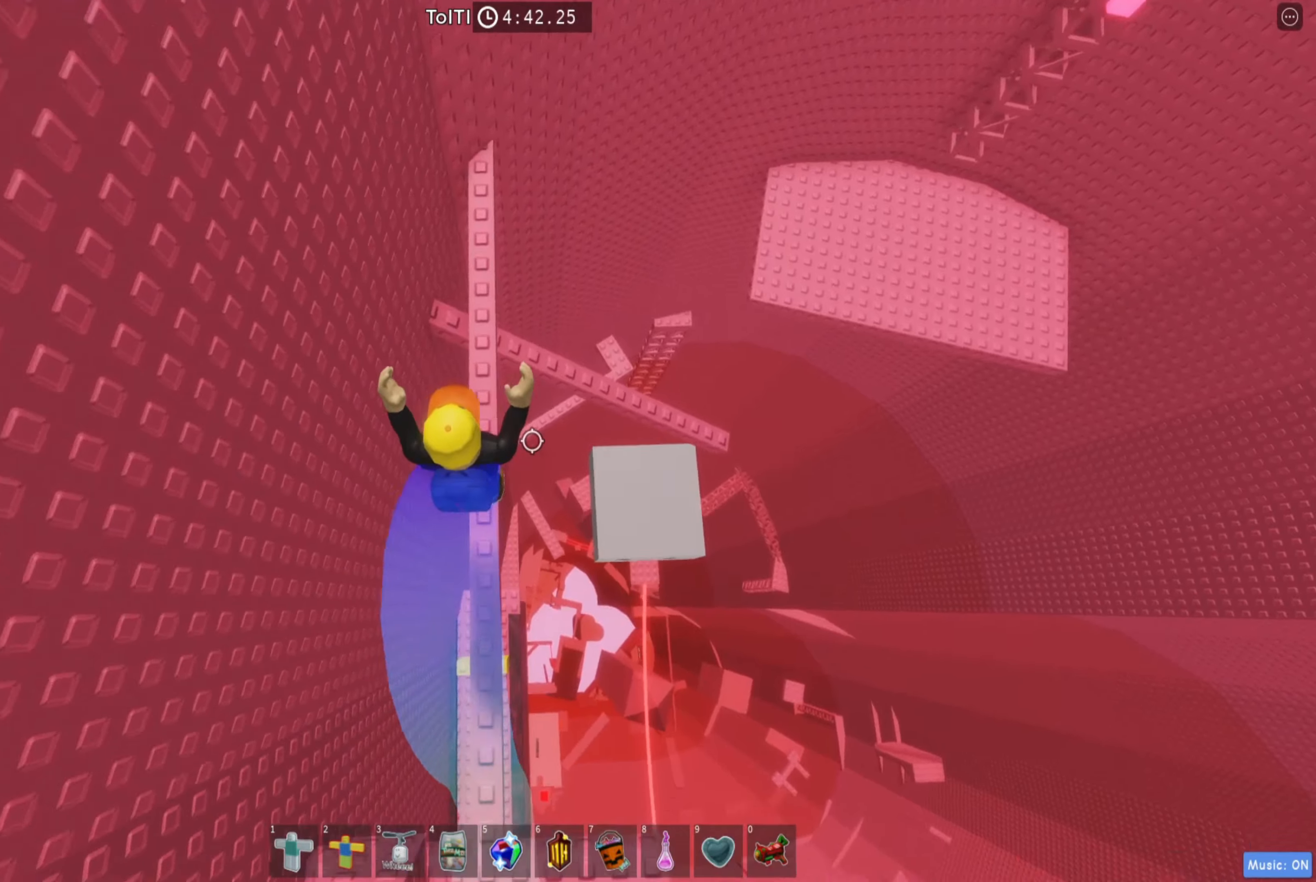
{"keys": ["w"], "events": [[117, "space", "down"], [250, "space", "up"], [333, "w", "up"], [467, "w", "down"]]}
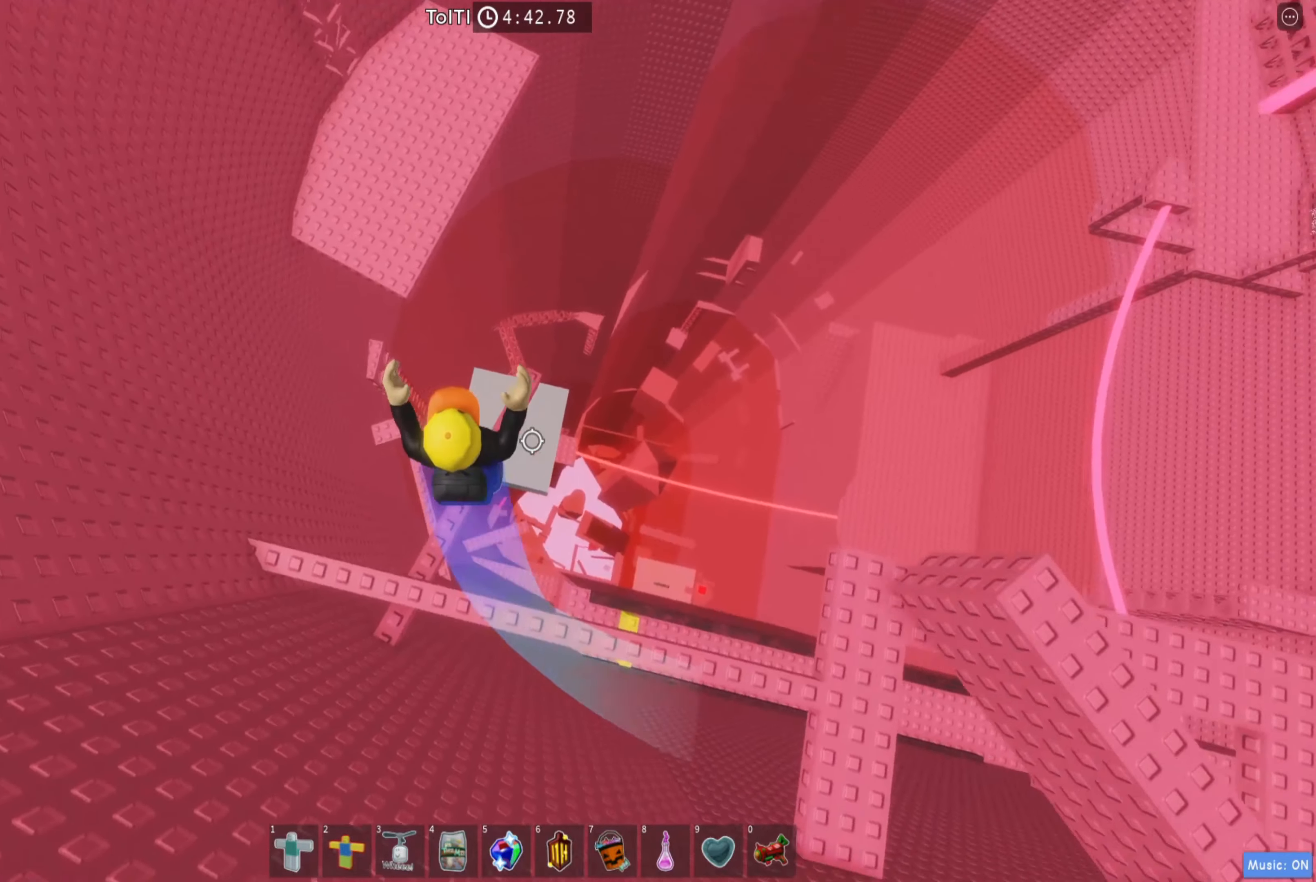
{"keys": ["w"], "events": [[317, "w", "up"], [500, "w", "down"]]}
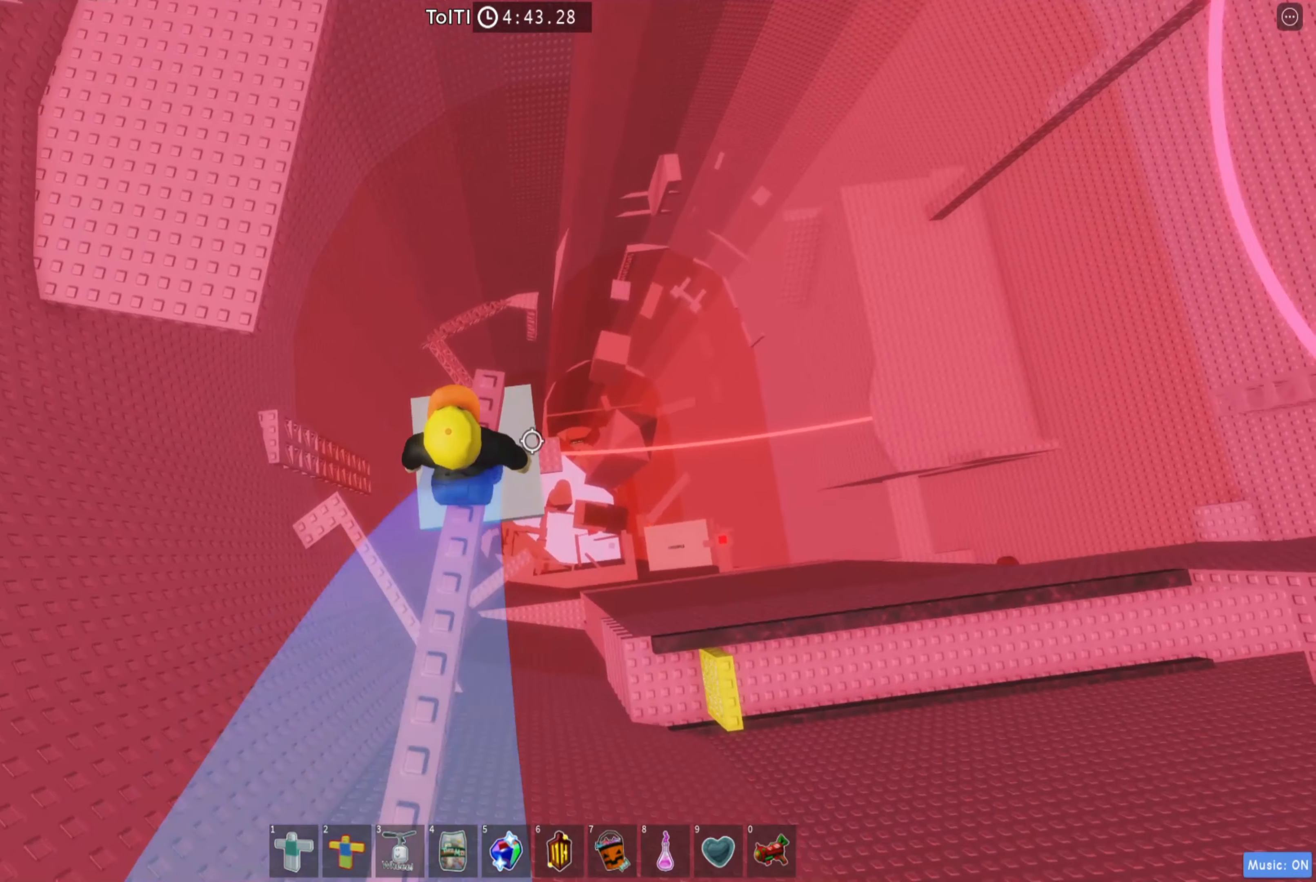
{"keys": ["a"], "events": [[200, "w", "up"], [400, "a", "down"]]}
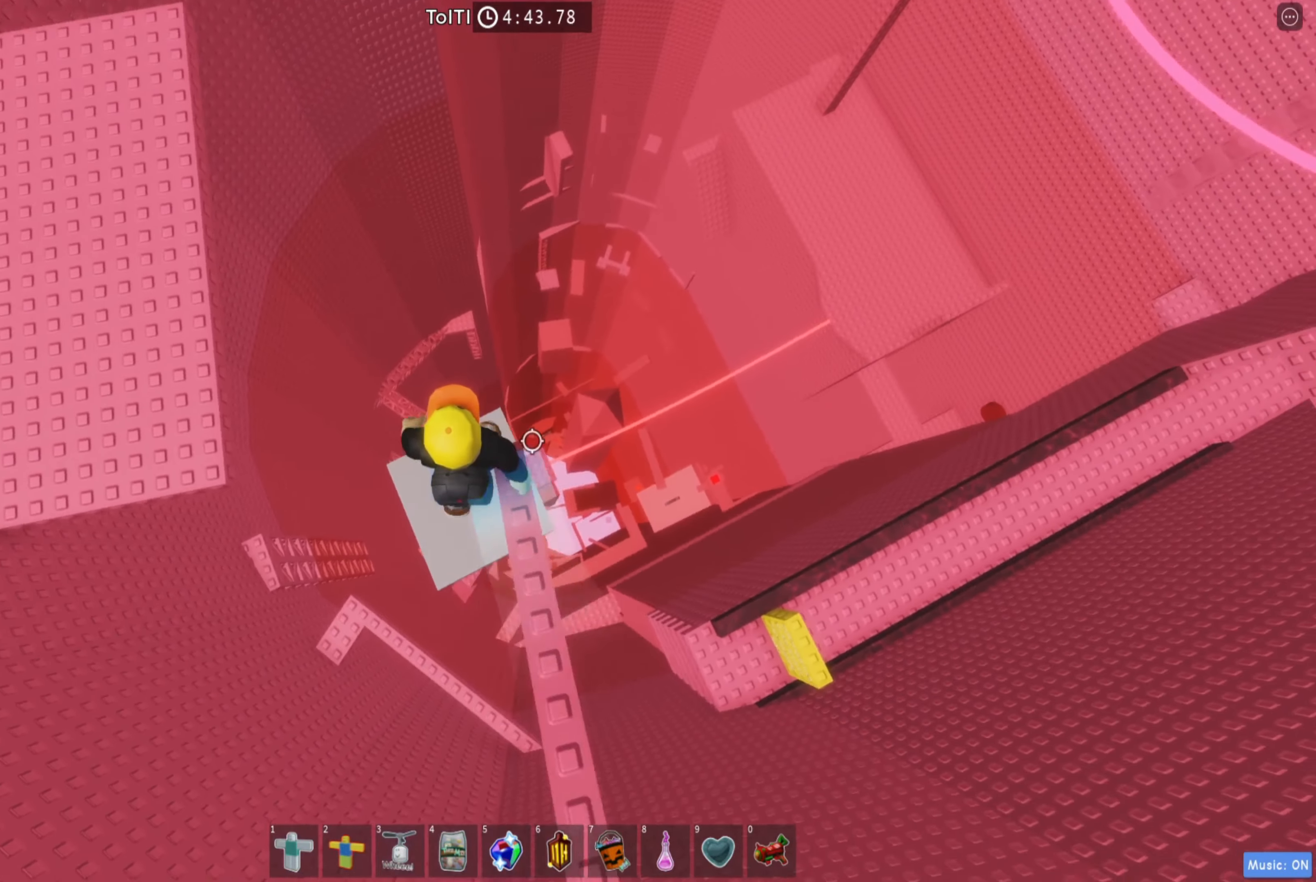
{"keys": ["a"], "events": [[50, "space", "down"], [183, "space", "up"]]}
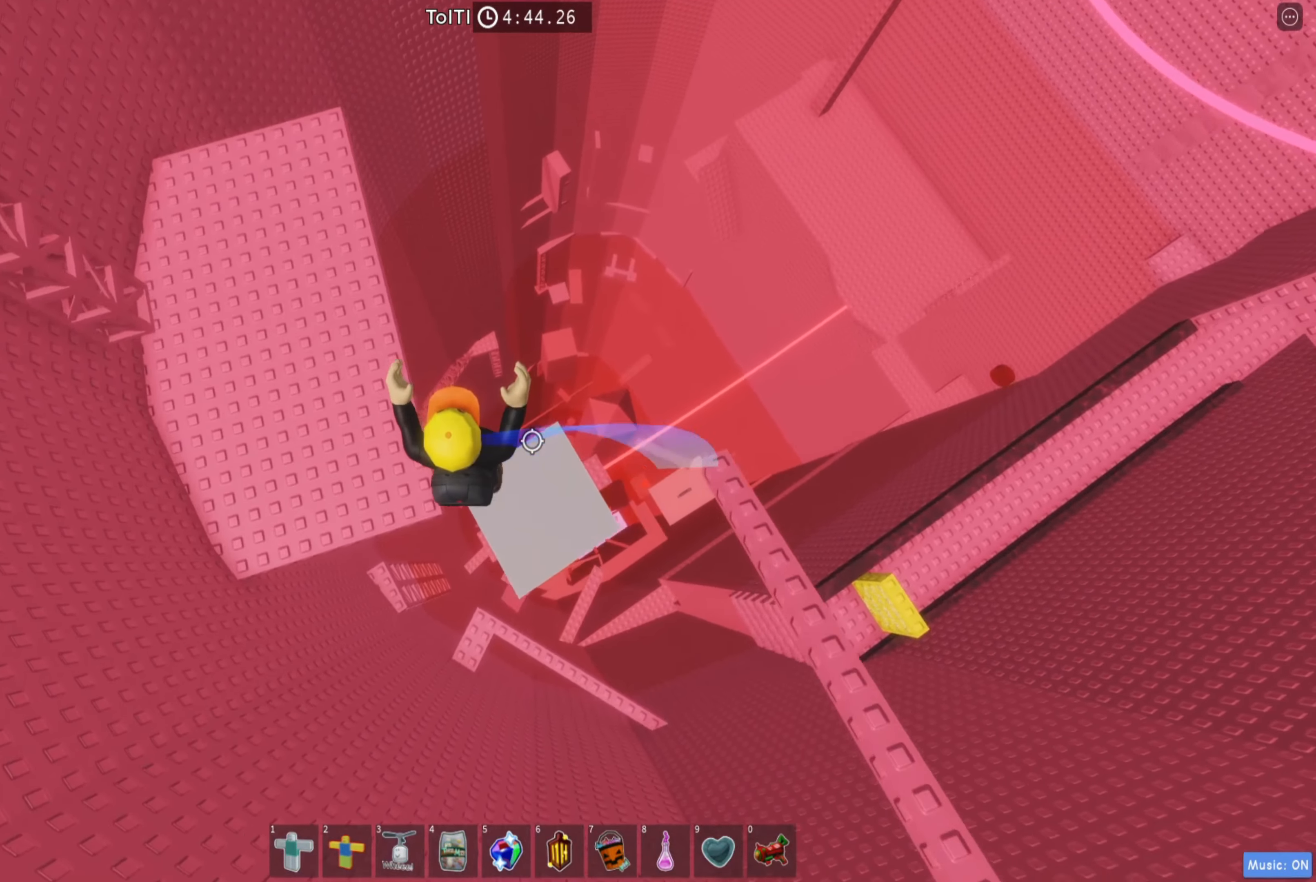
{"keys": ["w"], "events": [[100, "w", "down"], [250, "a", "up"]]}
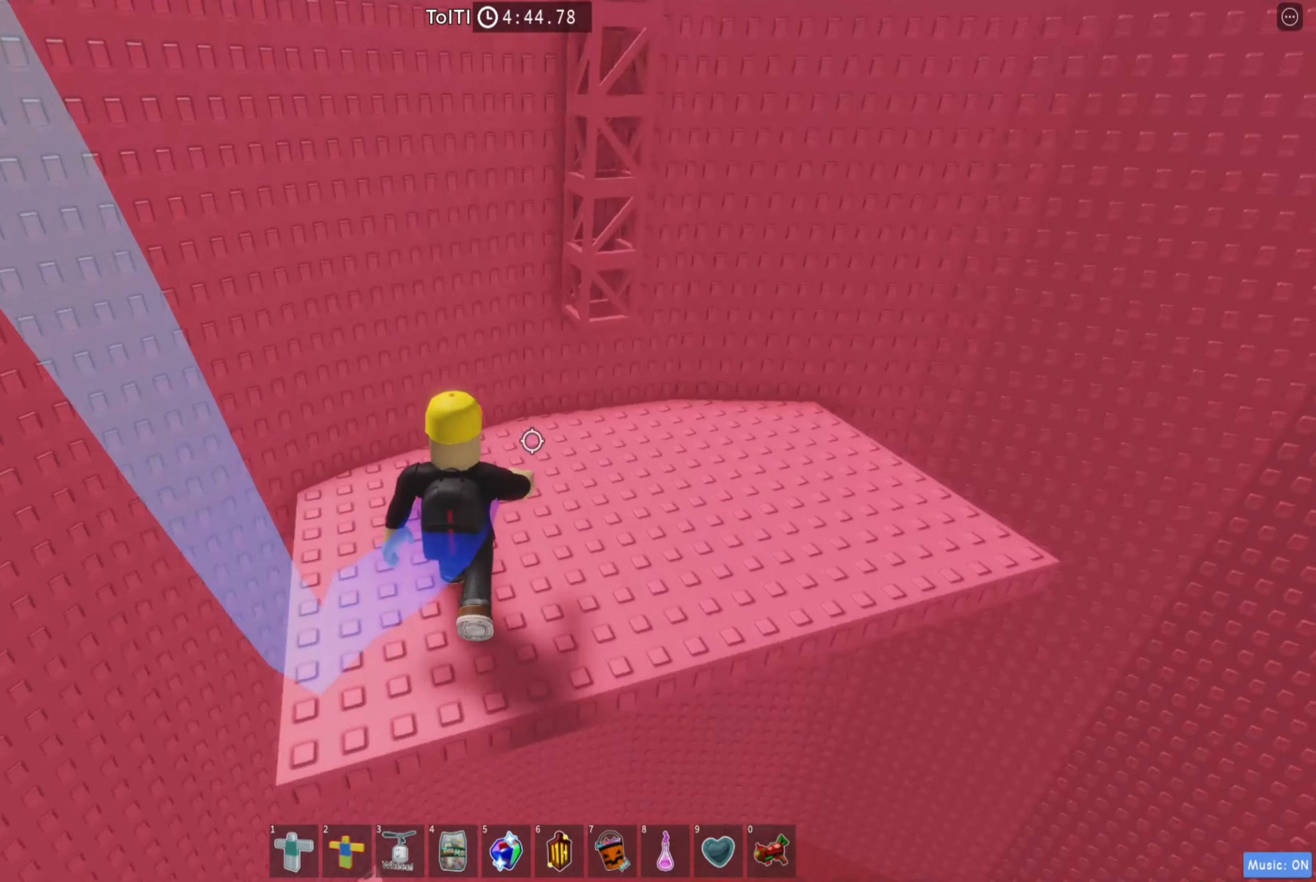
{"keys": [], "events": [[167, "w", "up"]]}
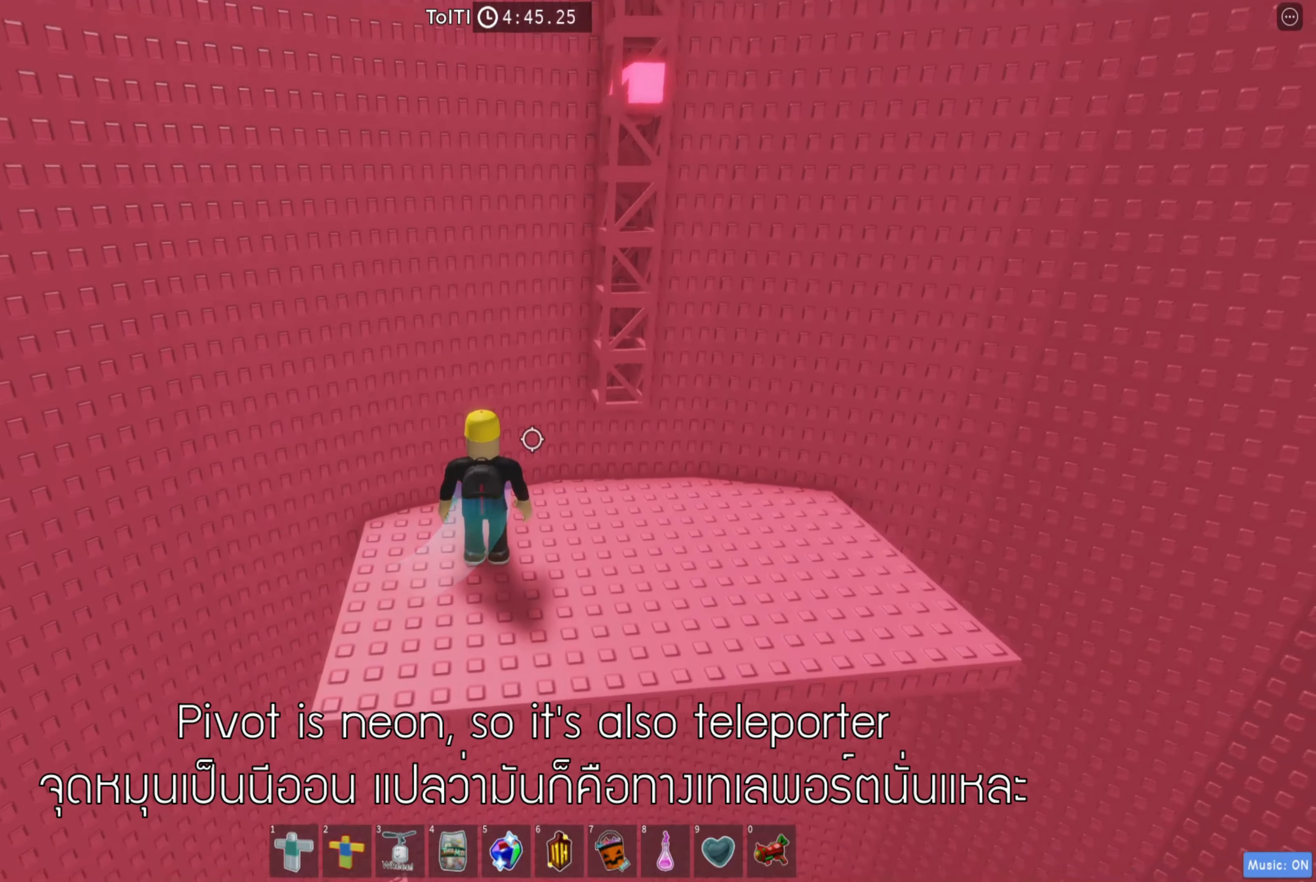
{"keys": [], "events": []}
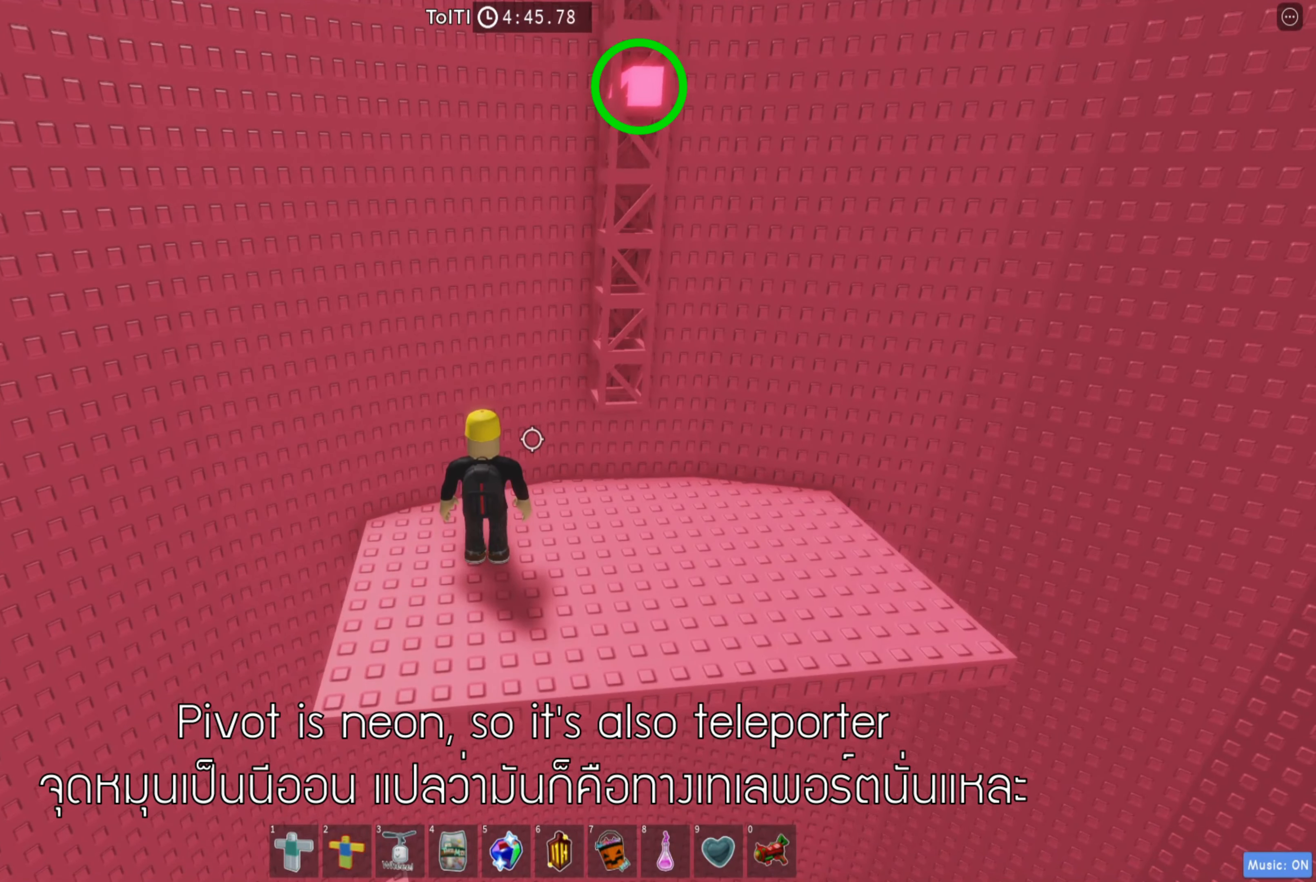
{"keys": [], "events": []}
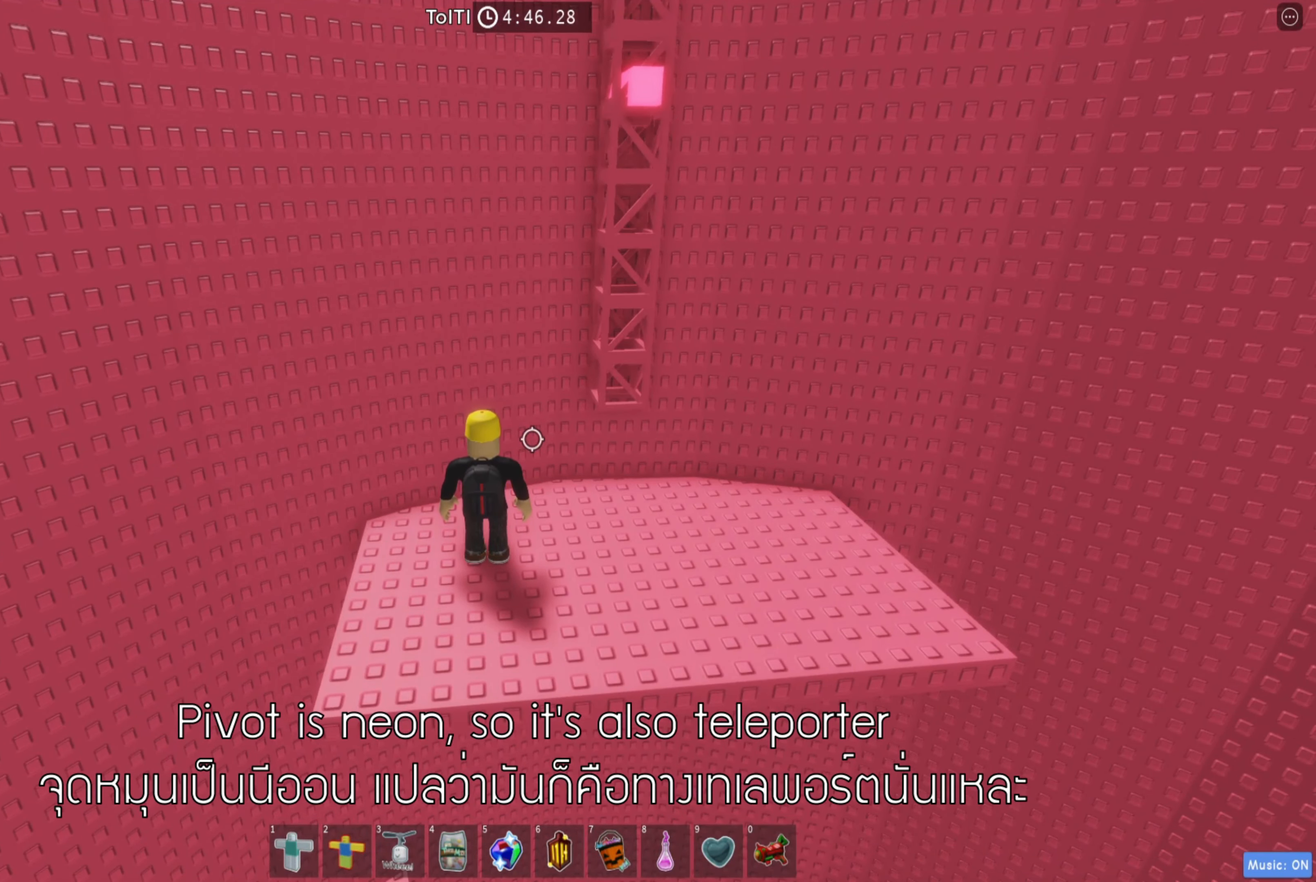
{"keys": ["w"], "events": [[450, "w", "down"]]}
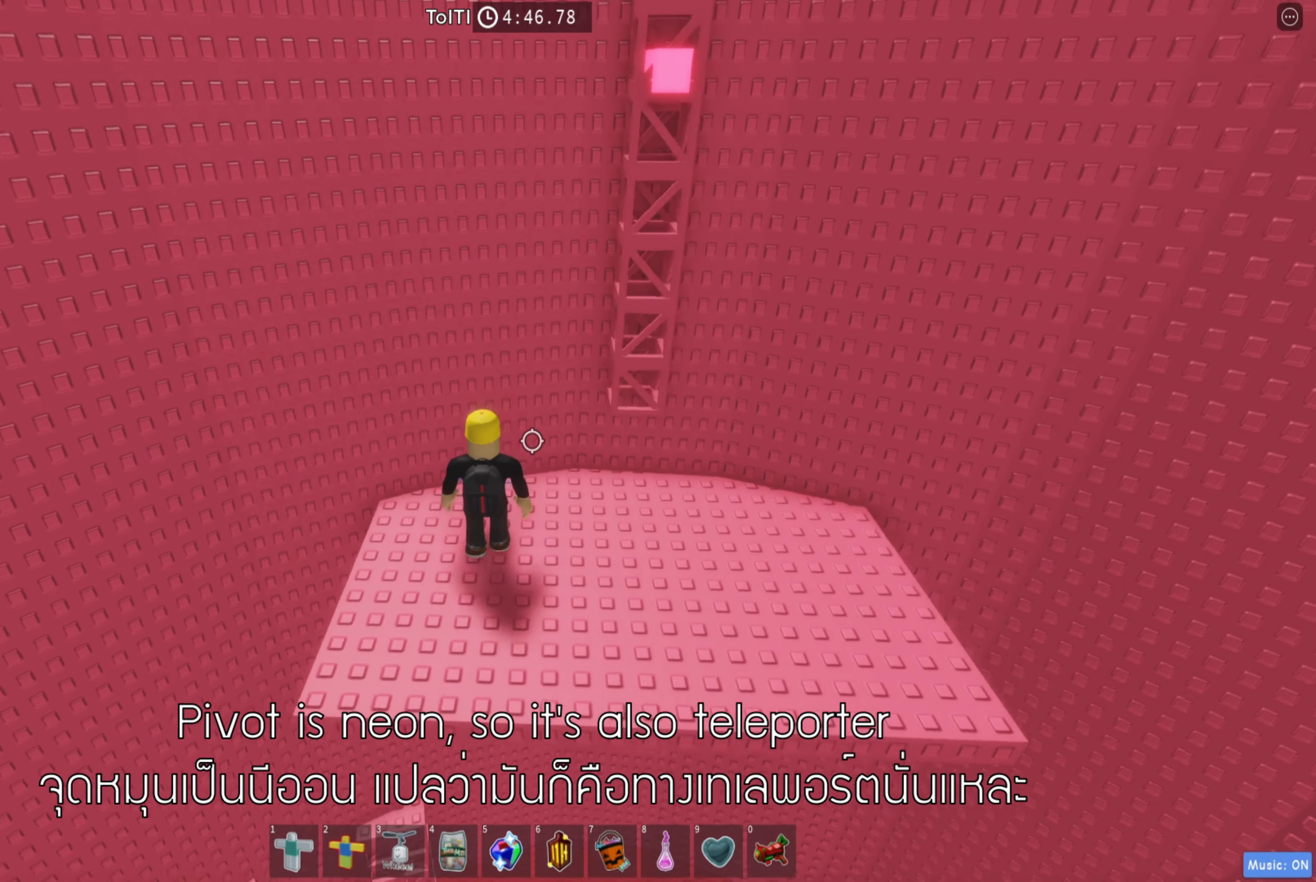
{"keys": ["d"], "events": [[133, "w", "up"], [300, "d", "down"]]}
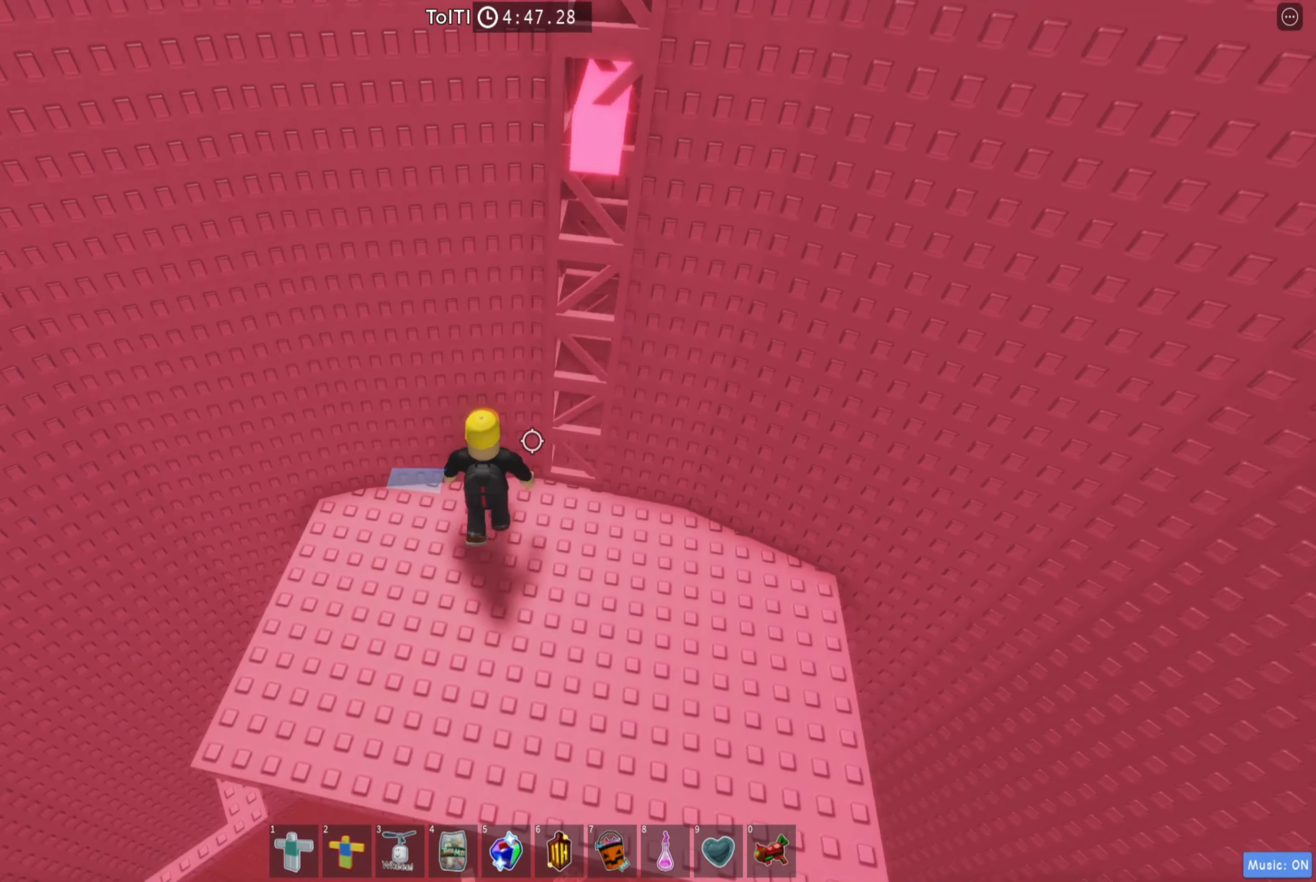
{"keys": [], "events": [[34, "d", "up"]]}
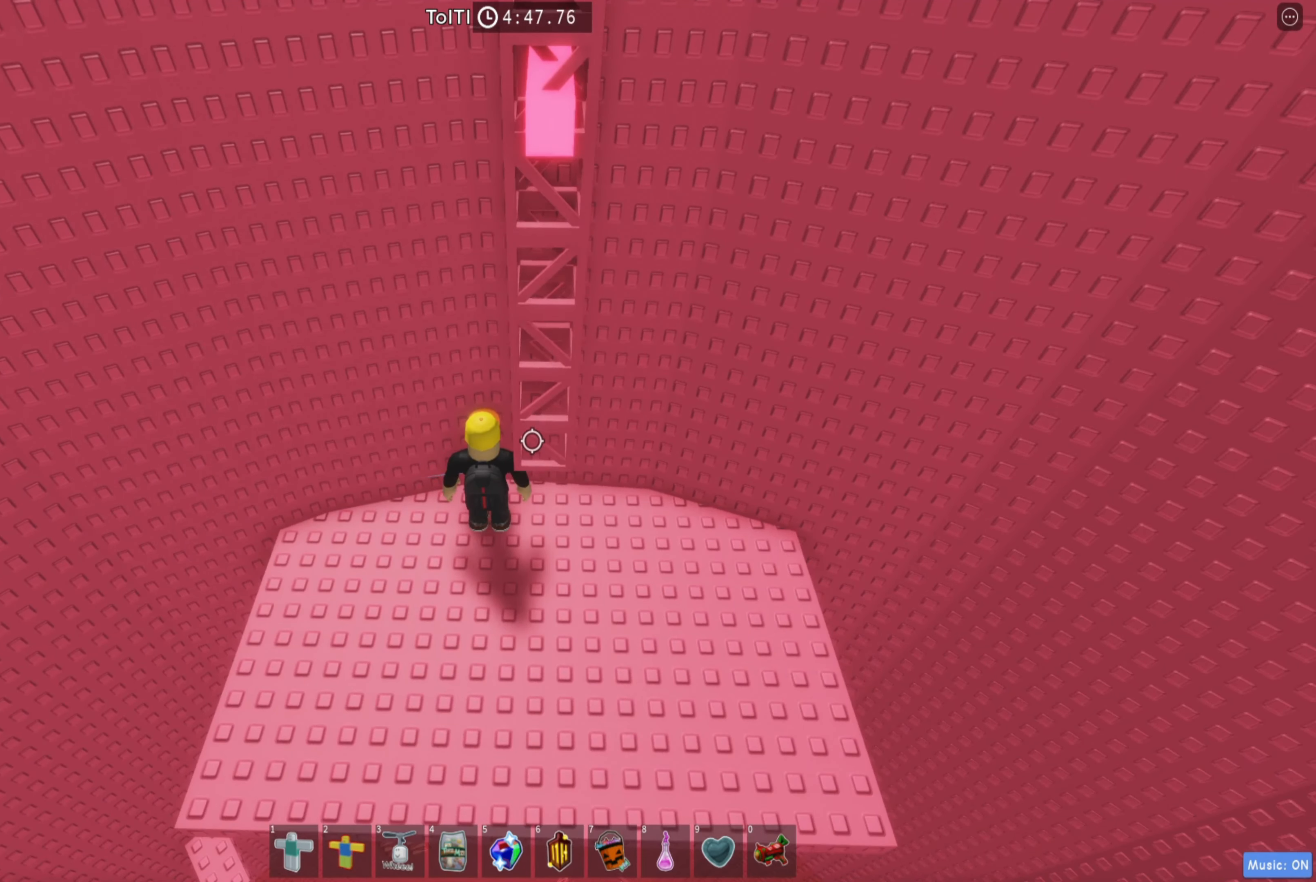
{"keys": ["d"], "events": [[34, "s", "down"], [117, "s", "up"], [150, "s", "down"], [317, "d", "down"], [334, "s", "up"]]}
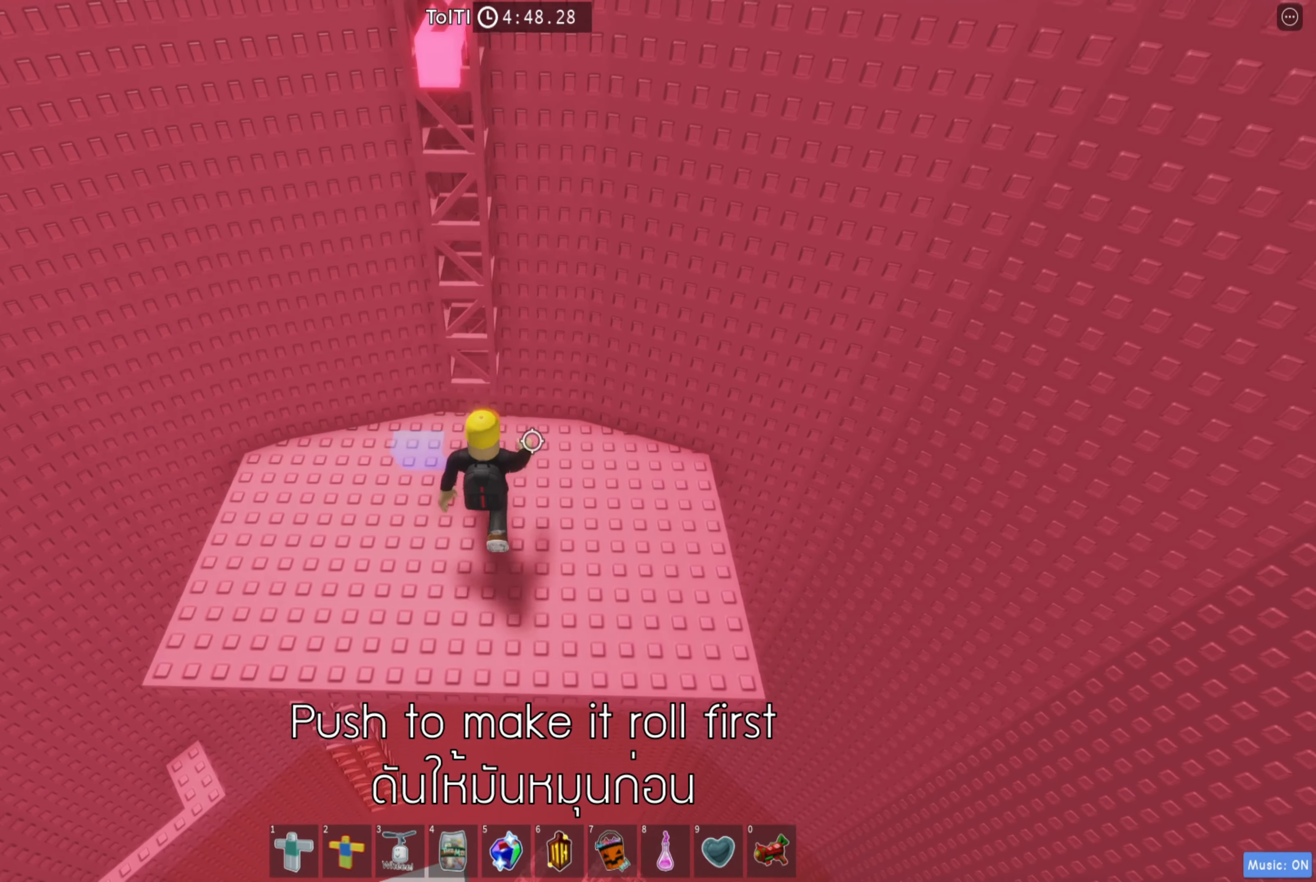
{"keys": [], "events": [[67, "w", "down"], [150, "d", "up"], [284, "w", "up"], [417, "w", "down"], [500, "w", "up"]]}
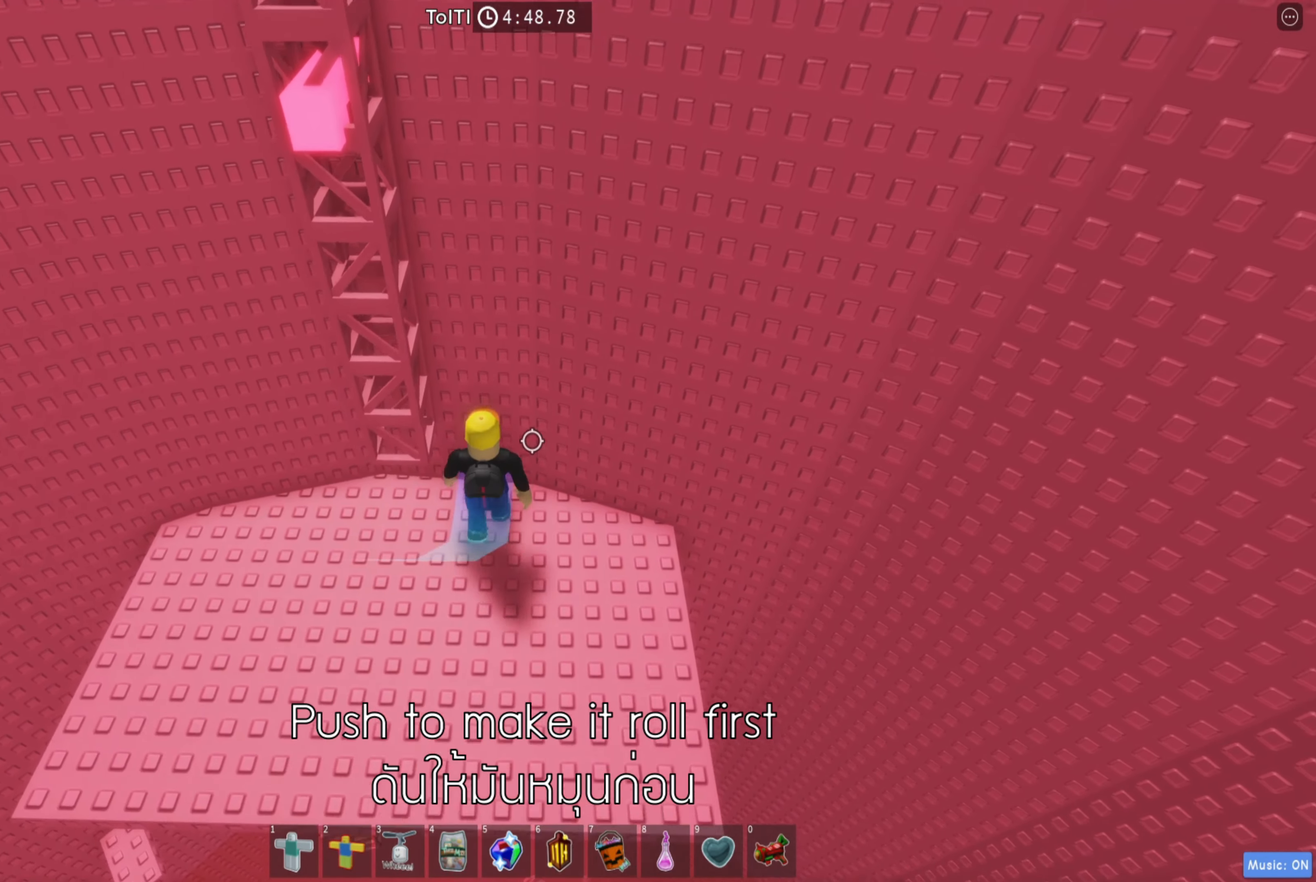
{"keys": [], "events": [[117, "a", "down"], [334, "a", "up"]]}
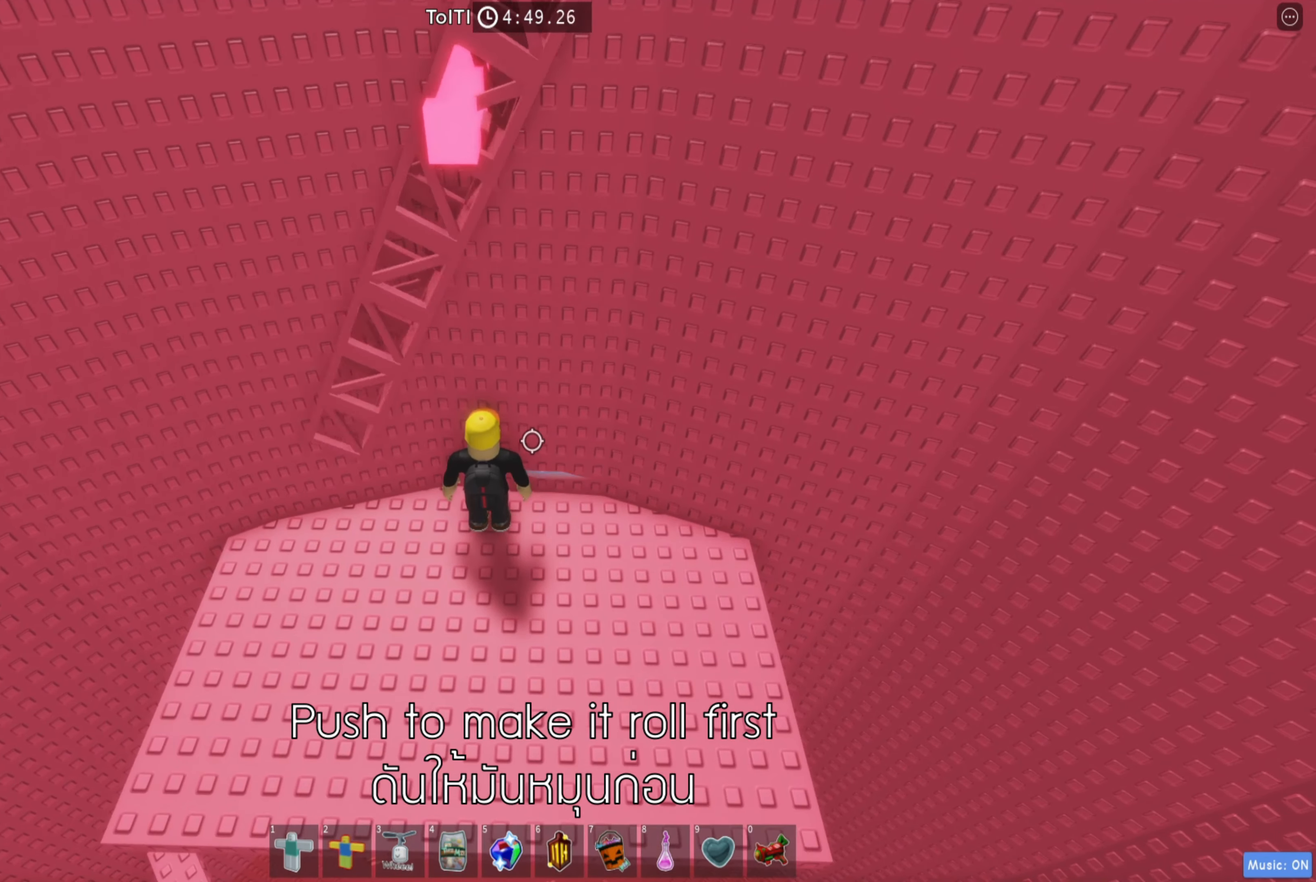
{"keys": ["a"], "events": [[234, "s", "down"], [350, "s", "up"], [500, "a", "down"]]}
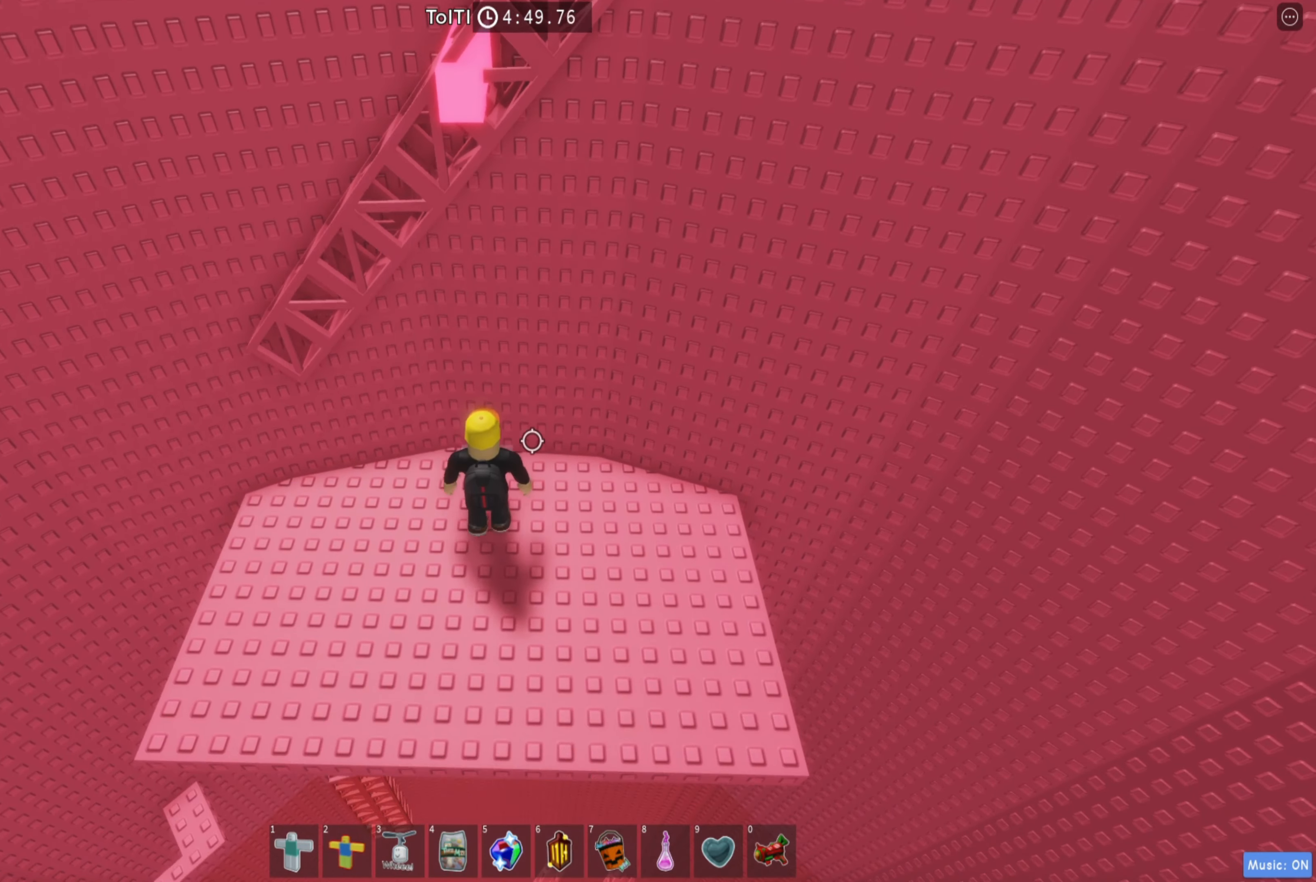
{"keys": [], "events": [[134, "s", "down"], [234, "s", "up"], [334, "a", "up"]]}
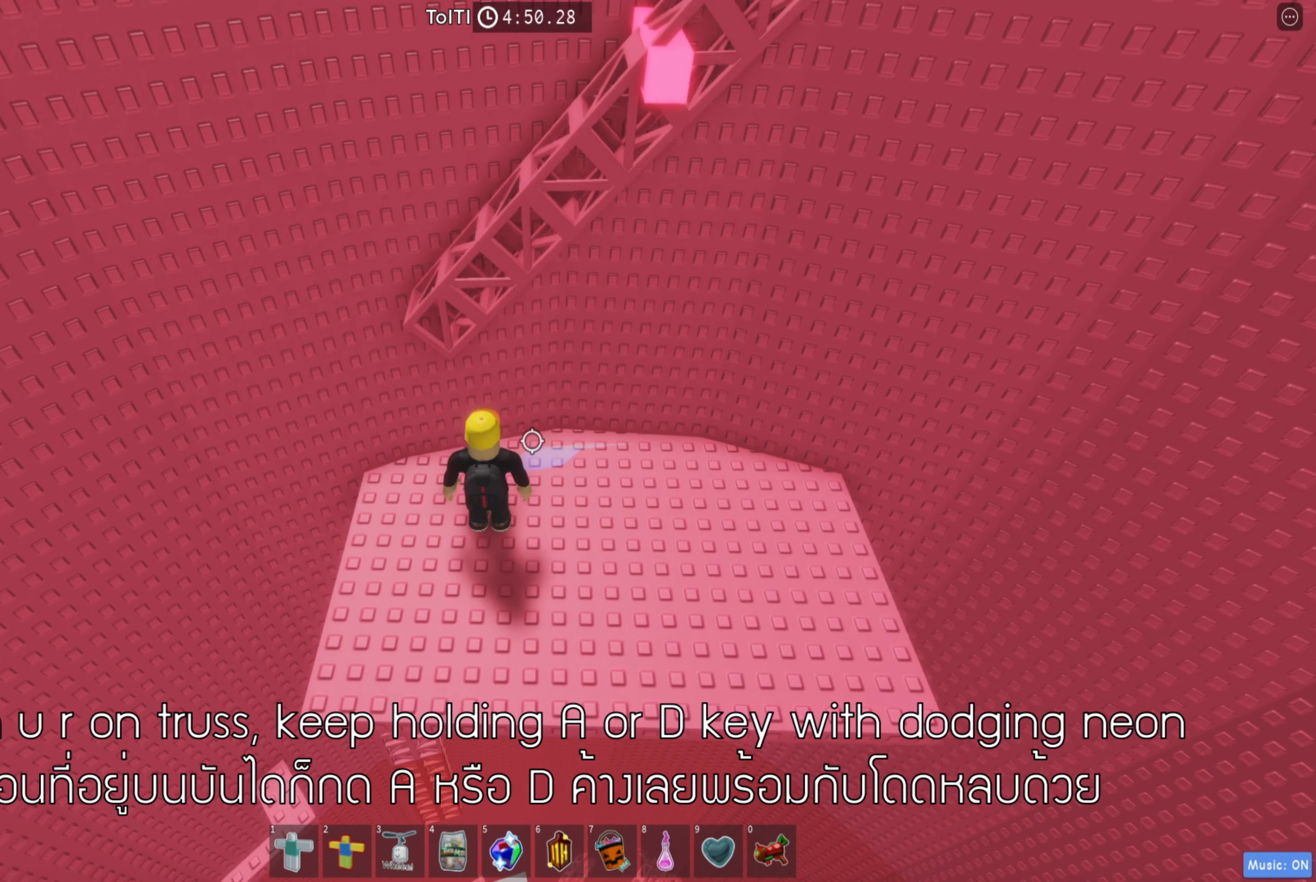
{"keys": ["w"], "events": [[100, "a", "down"], [184, "a", "up"], [367, "space", "down"], [467, "w", "down"], [500, "space", "up"]]}
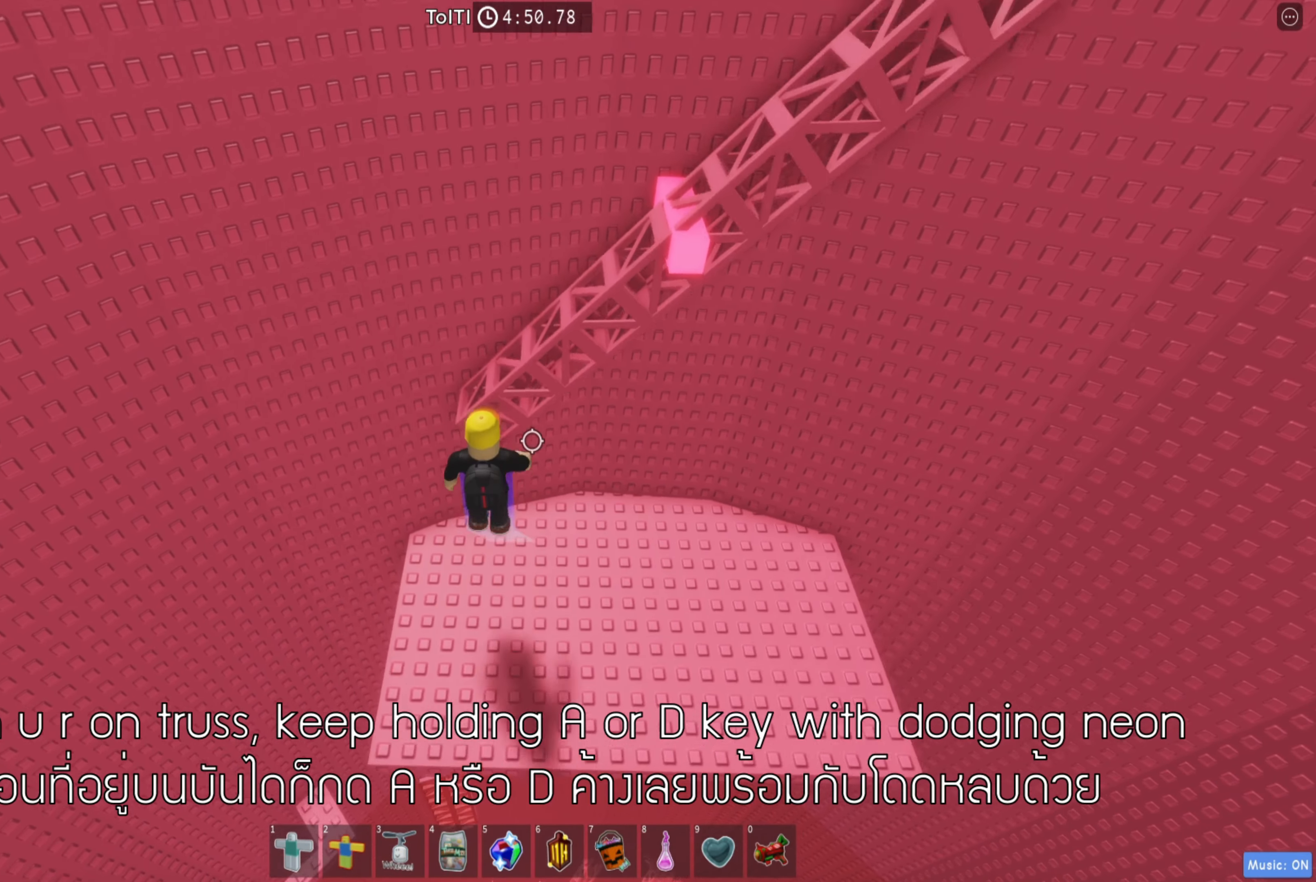
{"keys": ["d"], "events": [[267, "d", "down"], [350, "w", "up"]]}
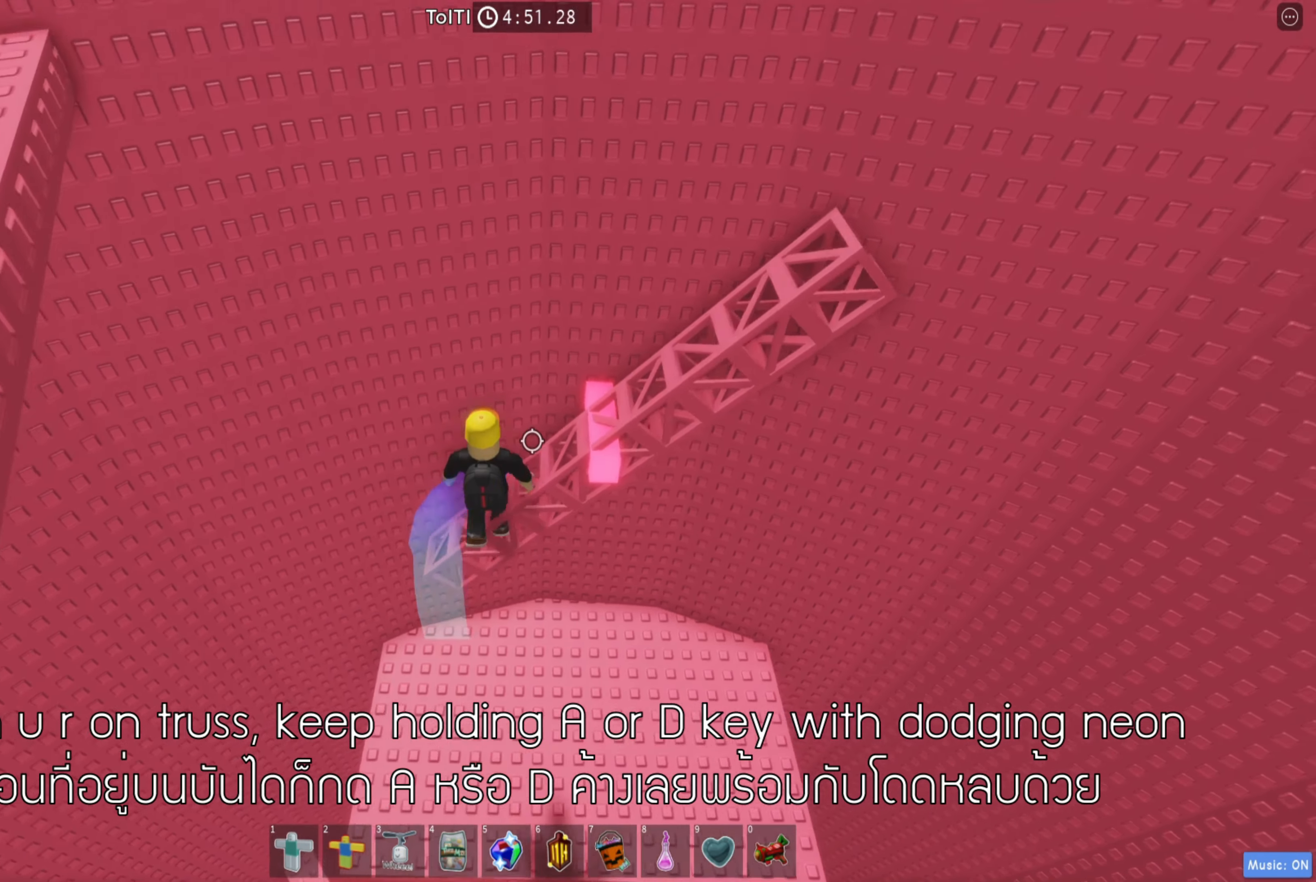
{"keys": ["d"], "events": [[50, "space", "down"], [184, "space", "up"]]}